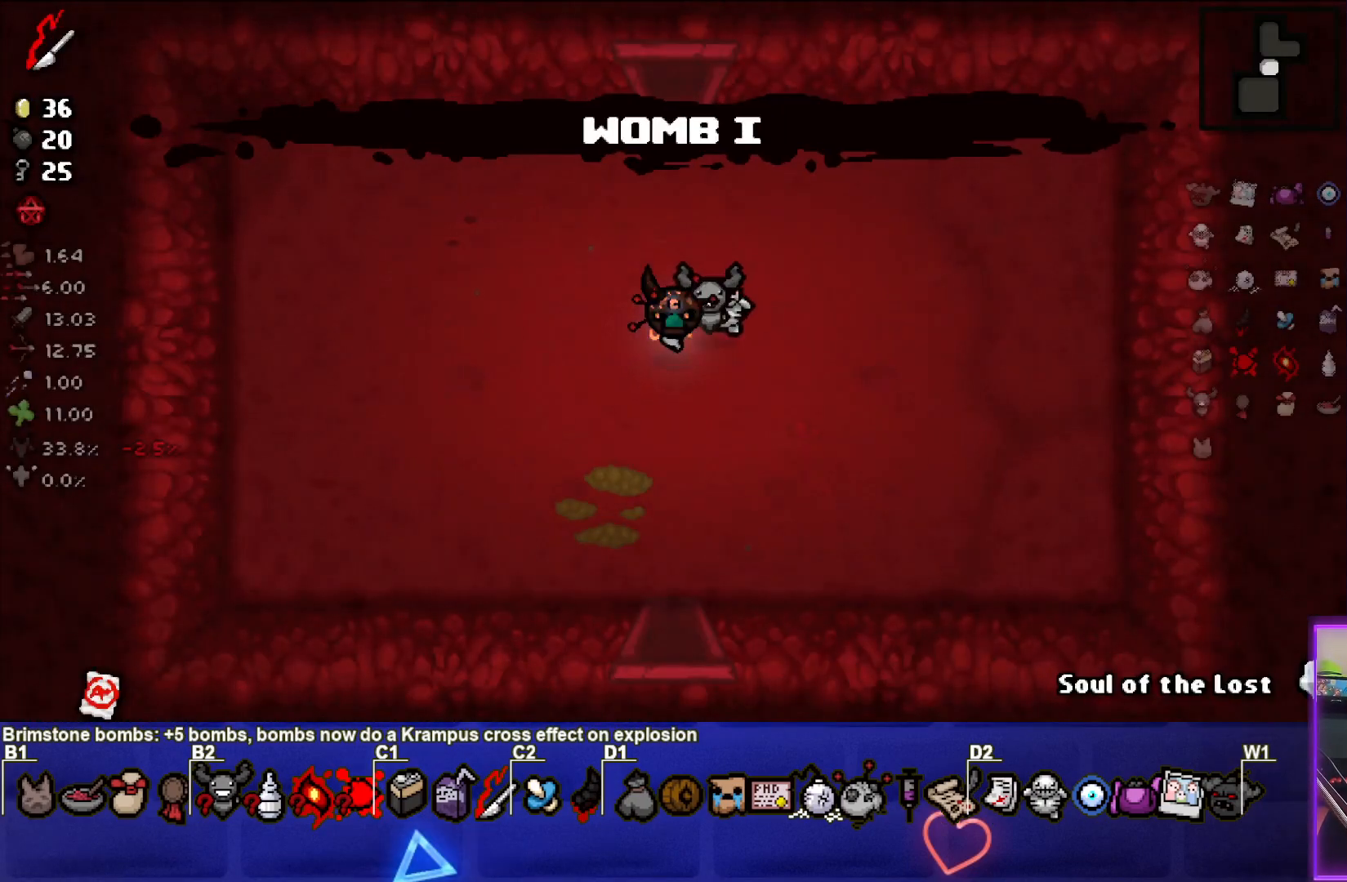
Gameplay with a controller (PlayStation layout); each line is a JSON object with the inputs held at the frame after it. "events" lists button and stick changes between this image and that frame as [ms after this image, input, new state], when the widget could be followed in between.
{"buttons": [], "left_stick": "up", "right_stick": "center", "events": [[500, "left_stick", "up"]]}
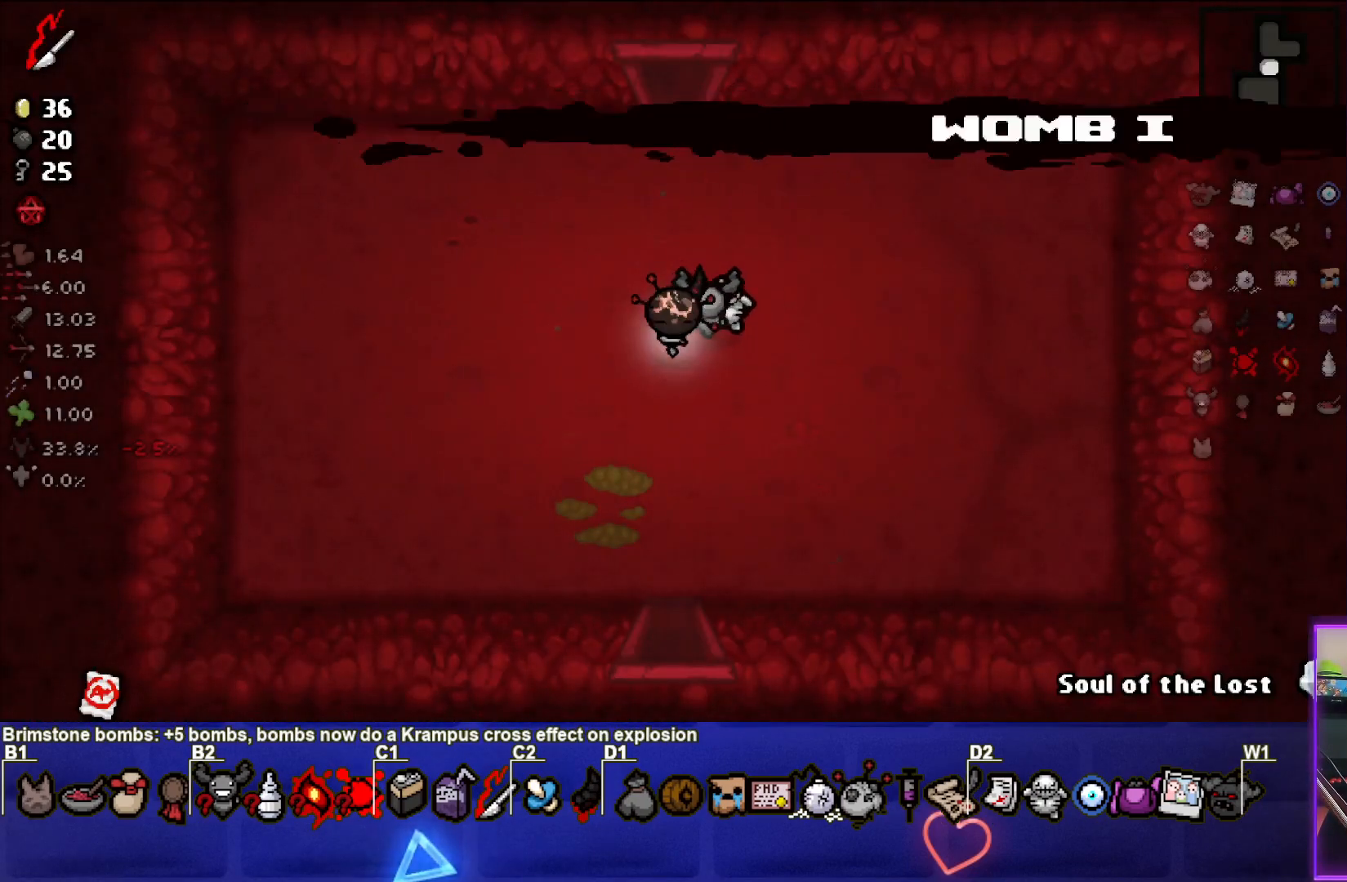
{"buttons": [], "left_stick": "up", "right_stick": "center", "events": []}
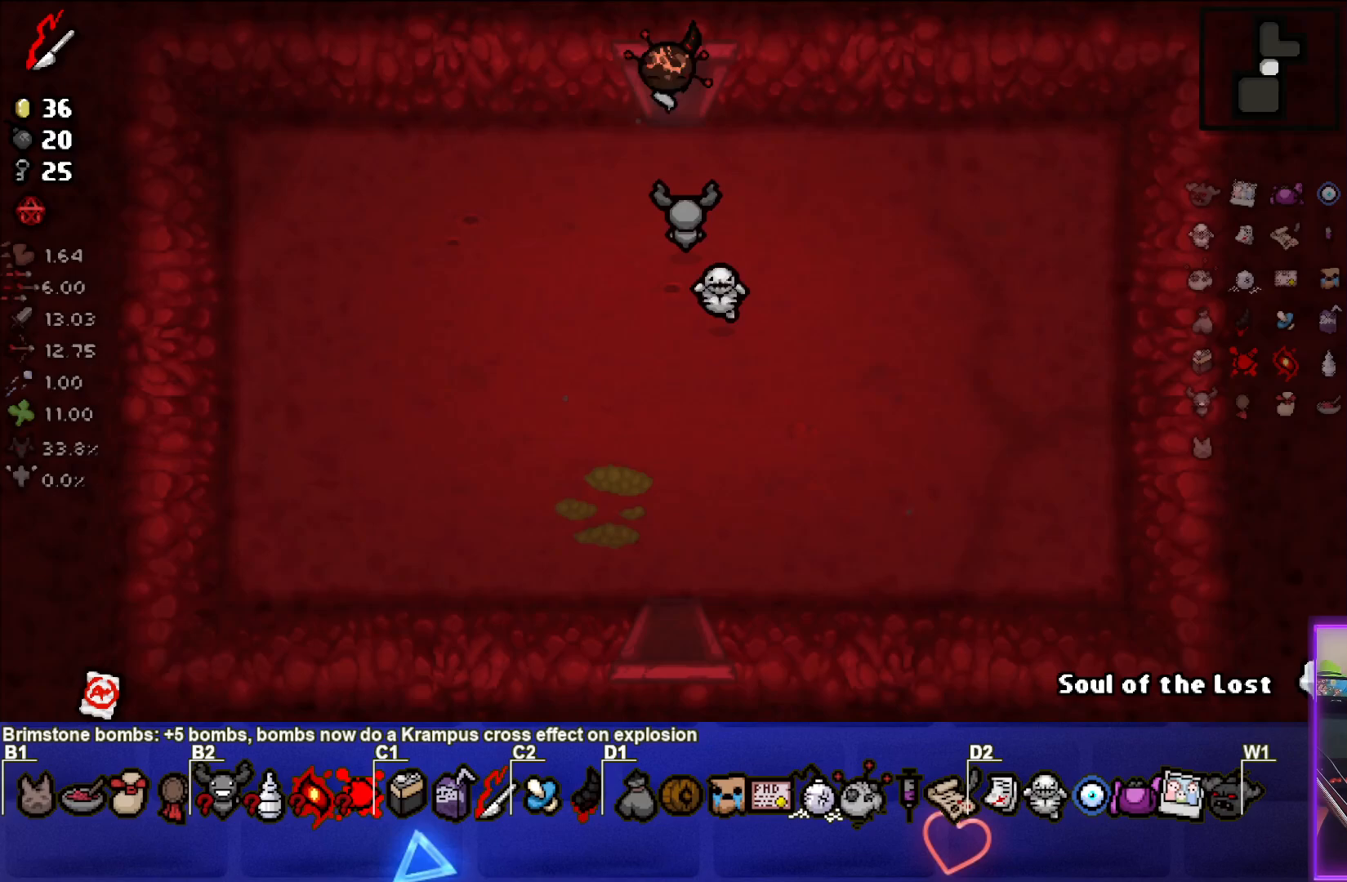
{"buttons": [], "left_stick": "center", "right_stick": "center", "events": [[167, "left_stick", "center"]]}
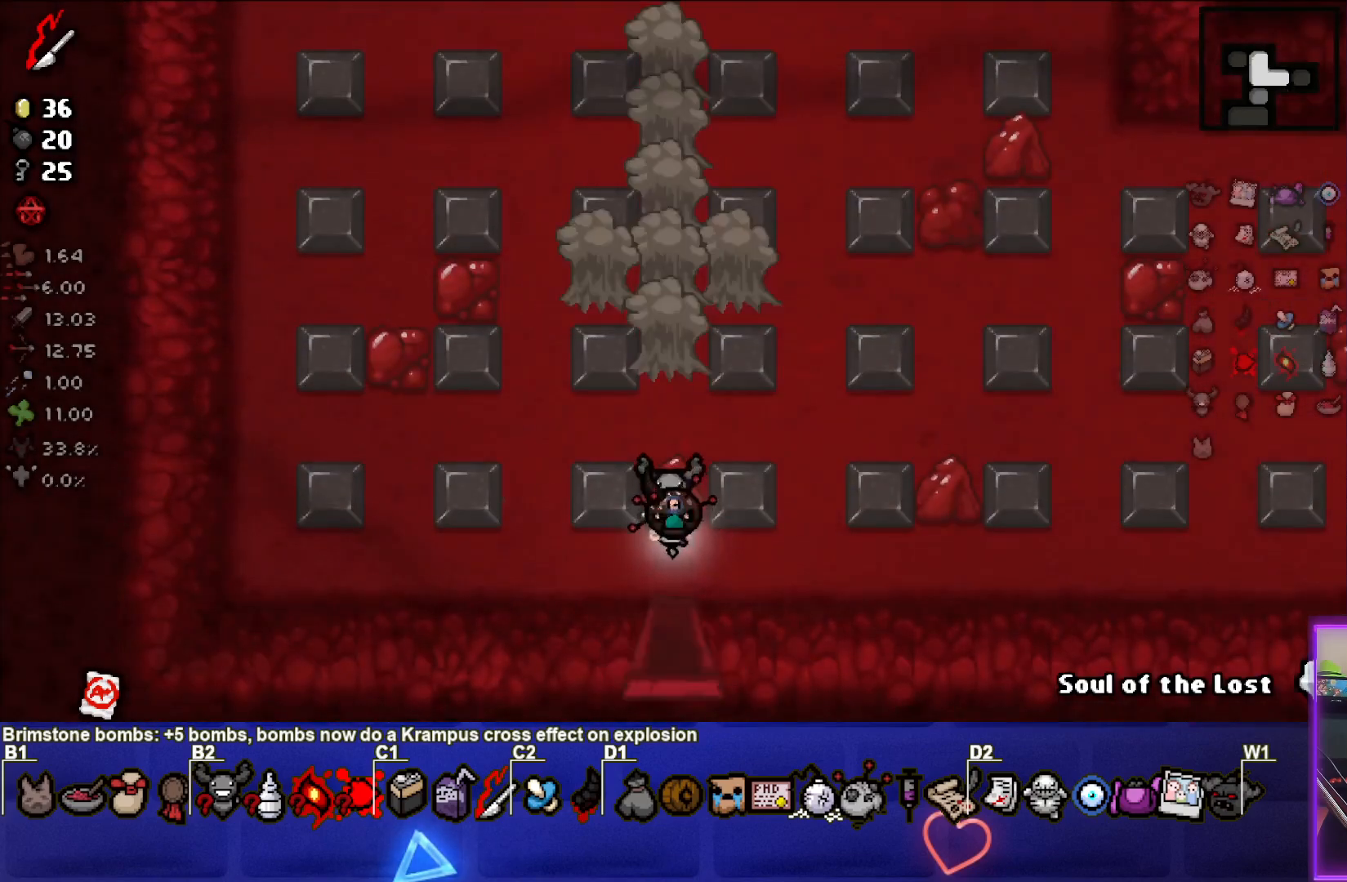
{"buttons": [], "left_stick": "center", "right_stick": "up", "events": [[117, "right_stick", "up"]]}
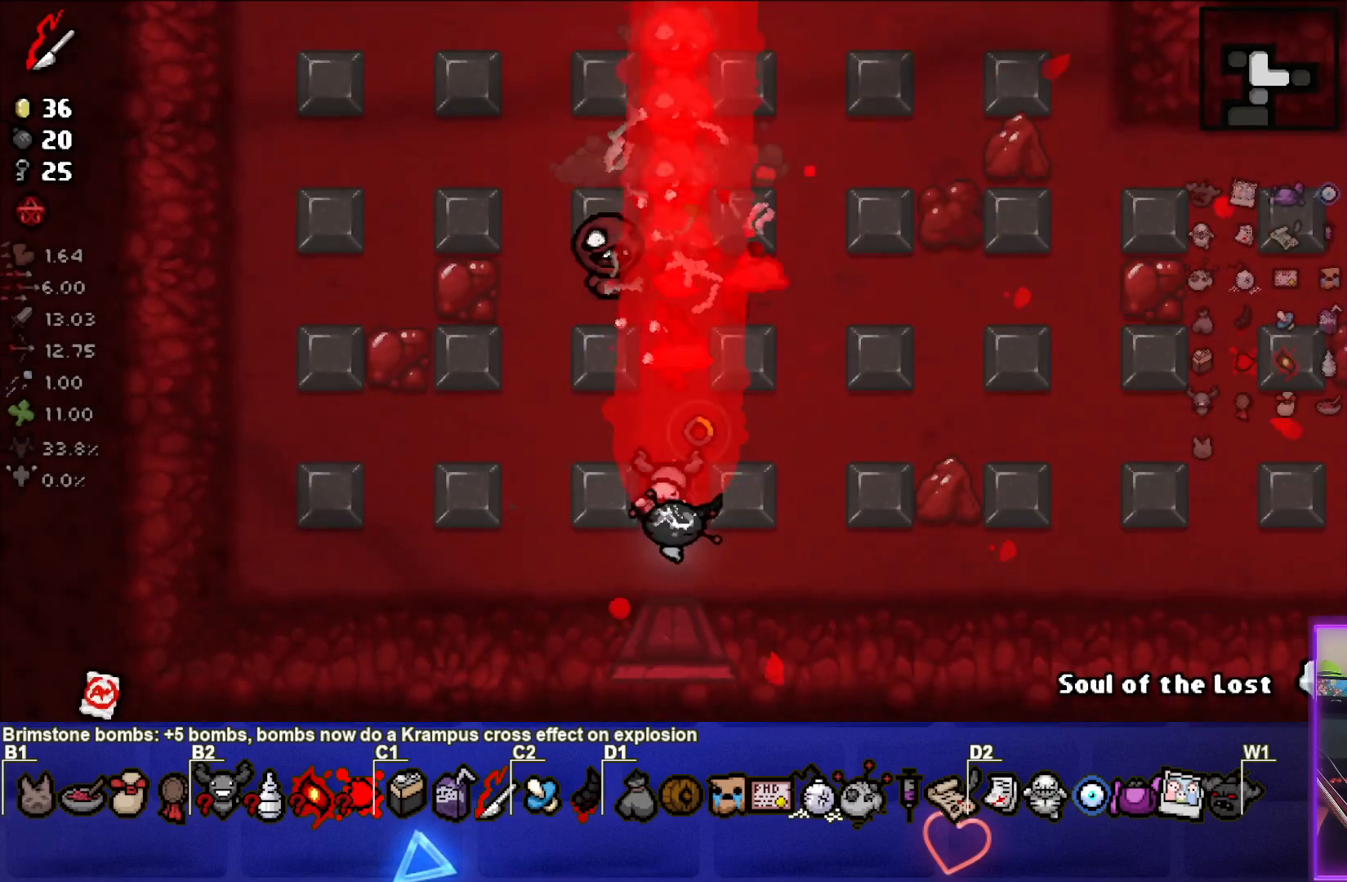
{"buttons": [], "left_stick": "right", "right_stick": "up", "events": [[233, "left_stick", "left"], [333, "left_stick", "center"], [400, "left_stick", "right"]]}
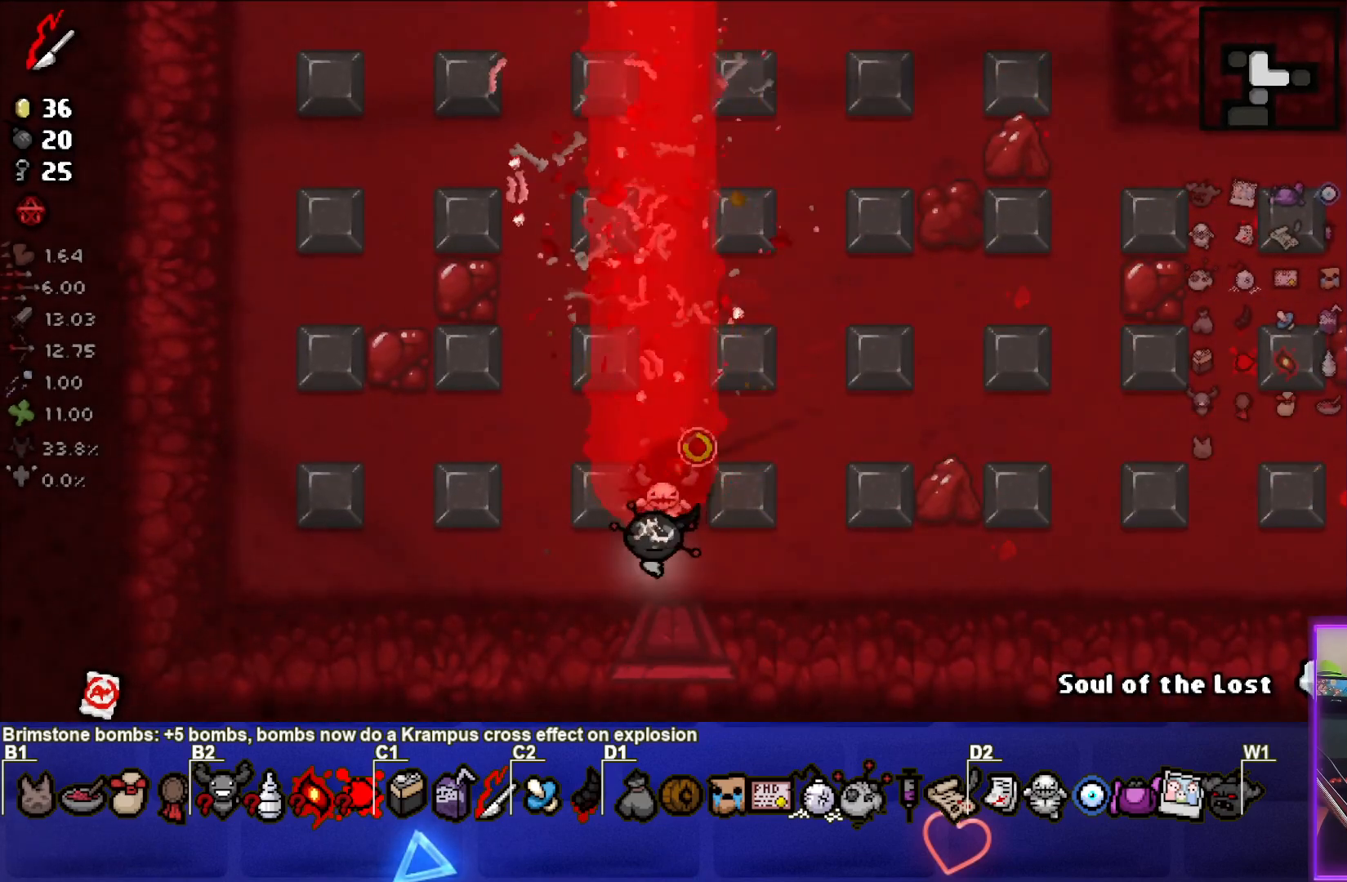
{"buttons": [], "left_stick": "center", "right_stick": "up", "events": [[50, "left_stick", "center"], [133, "left_stick", "left"], [283, "left_stick", "center"]]}
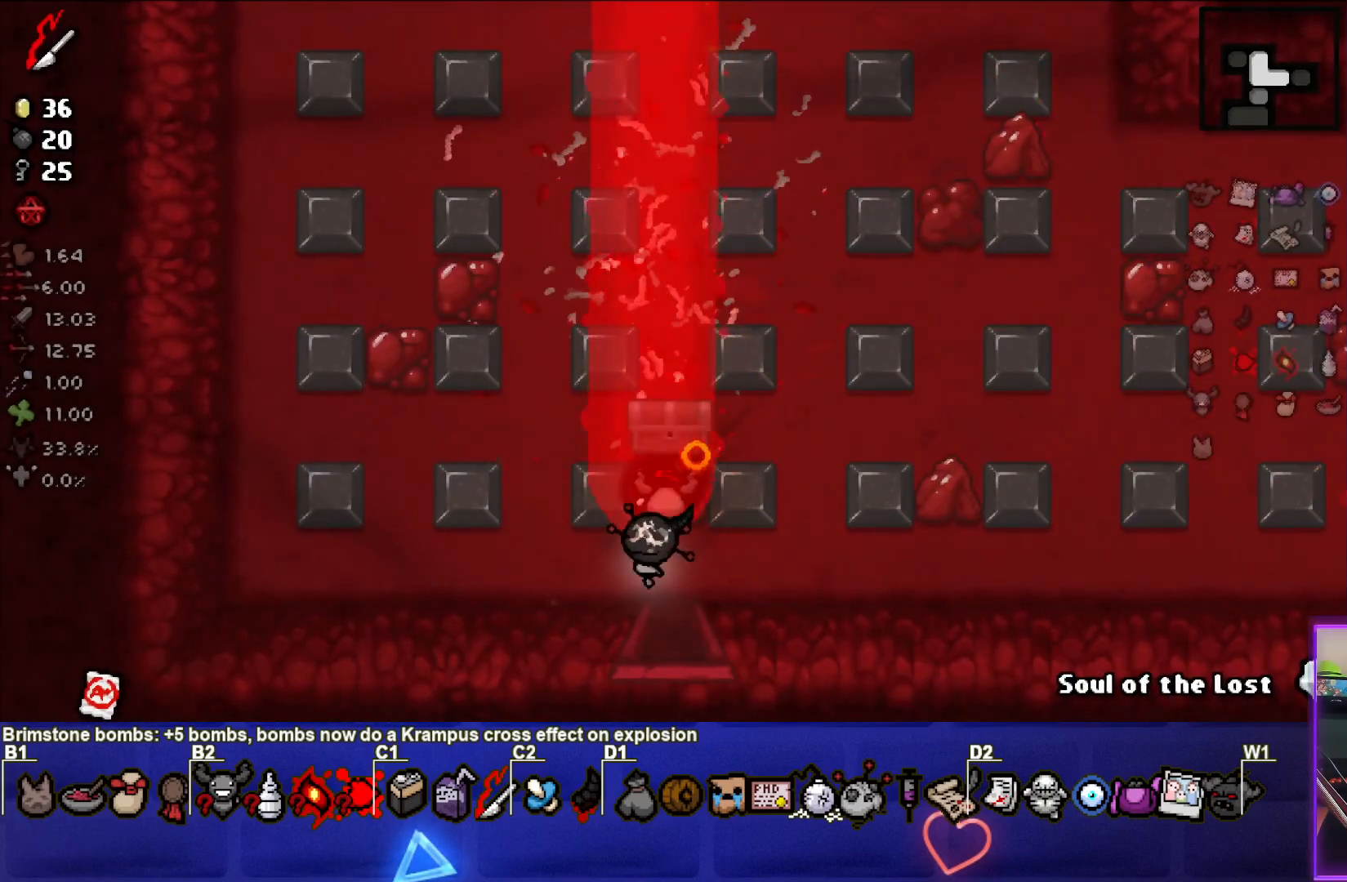
{"buttons": [], "left_stick": "left", "right_stick": "center", "events": [[67, "right_stick", "up-right"], [167, "right_stick", "right"], [283, "left_stick", "up-right"], [383, "right_stick", "center"], [400, "left_stick", "center"], [500, "left_stick", "left"]]}
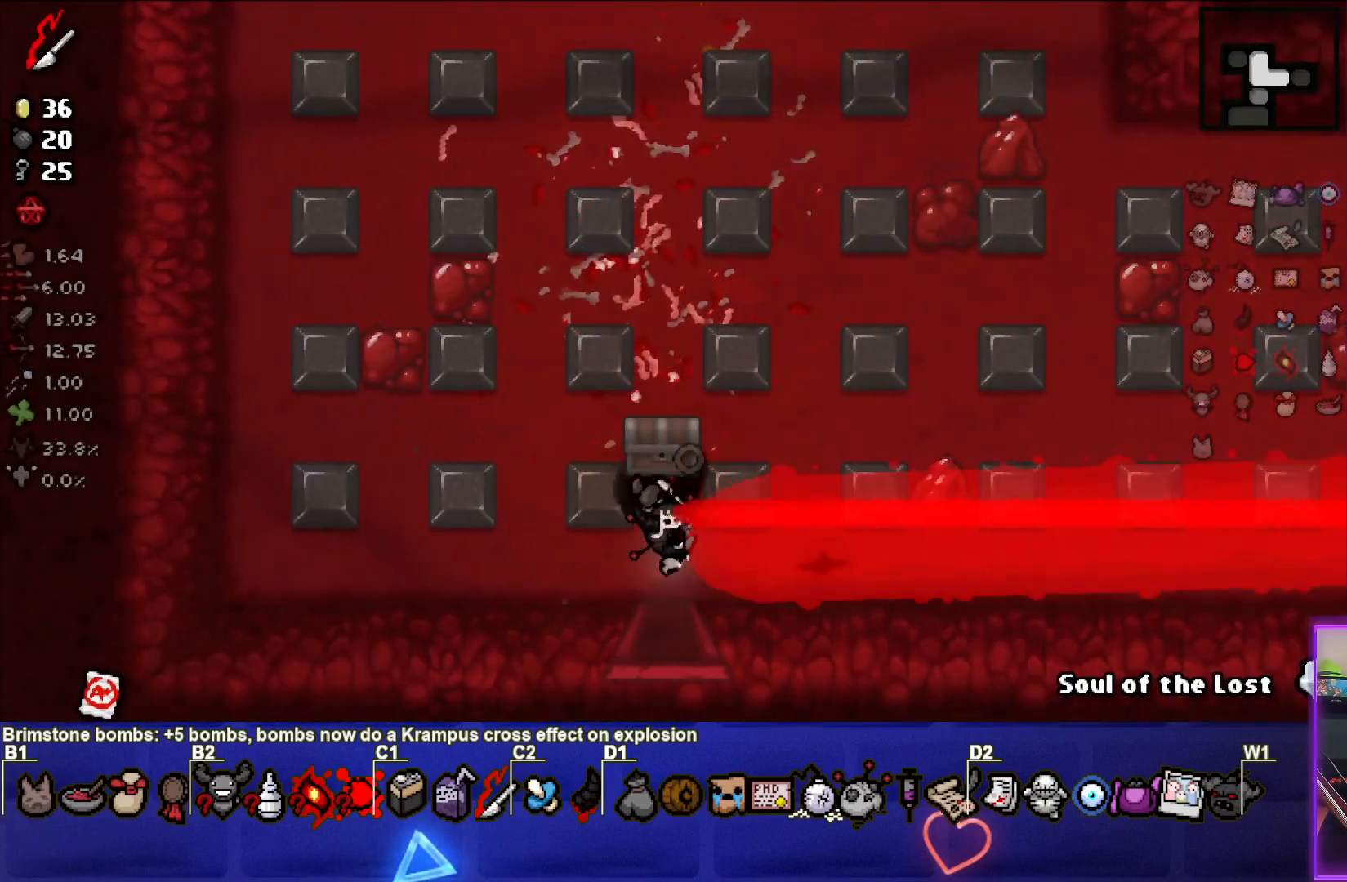
{"buttons": [], "left_stick": "right", "right_stick": "center", "events": [[267, "left_stick", "center"], [333, "left_stick", "right"]]}
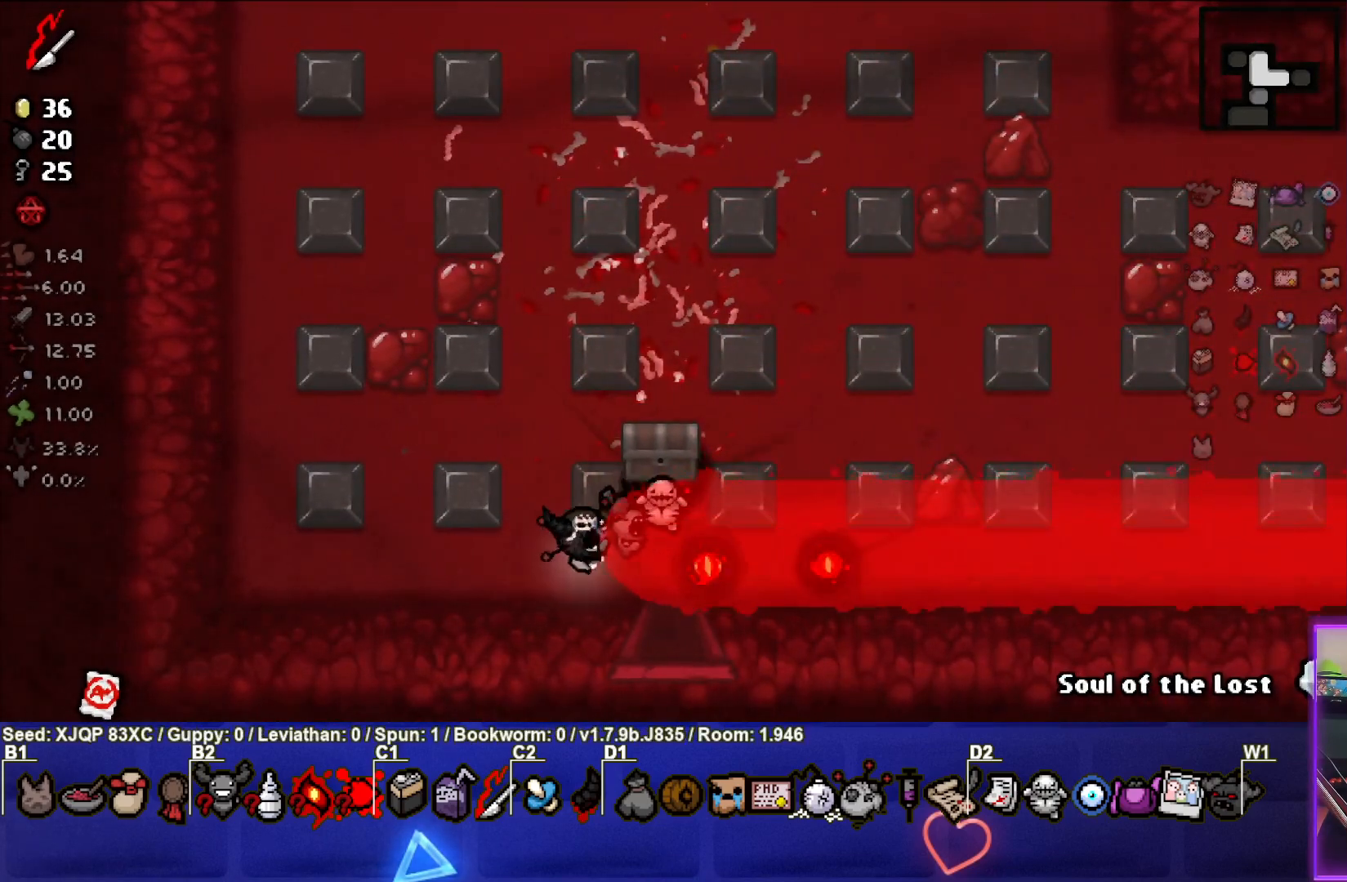
{"buttons": [], "left_stick": "center", "right_stick": "center", "events": [[83, "left_stick", "down-right"], [233, "left_stick", "down"], [433, "left_stick", "center"]]}
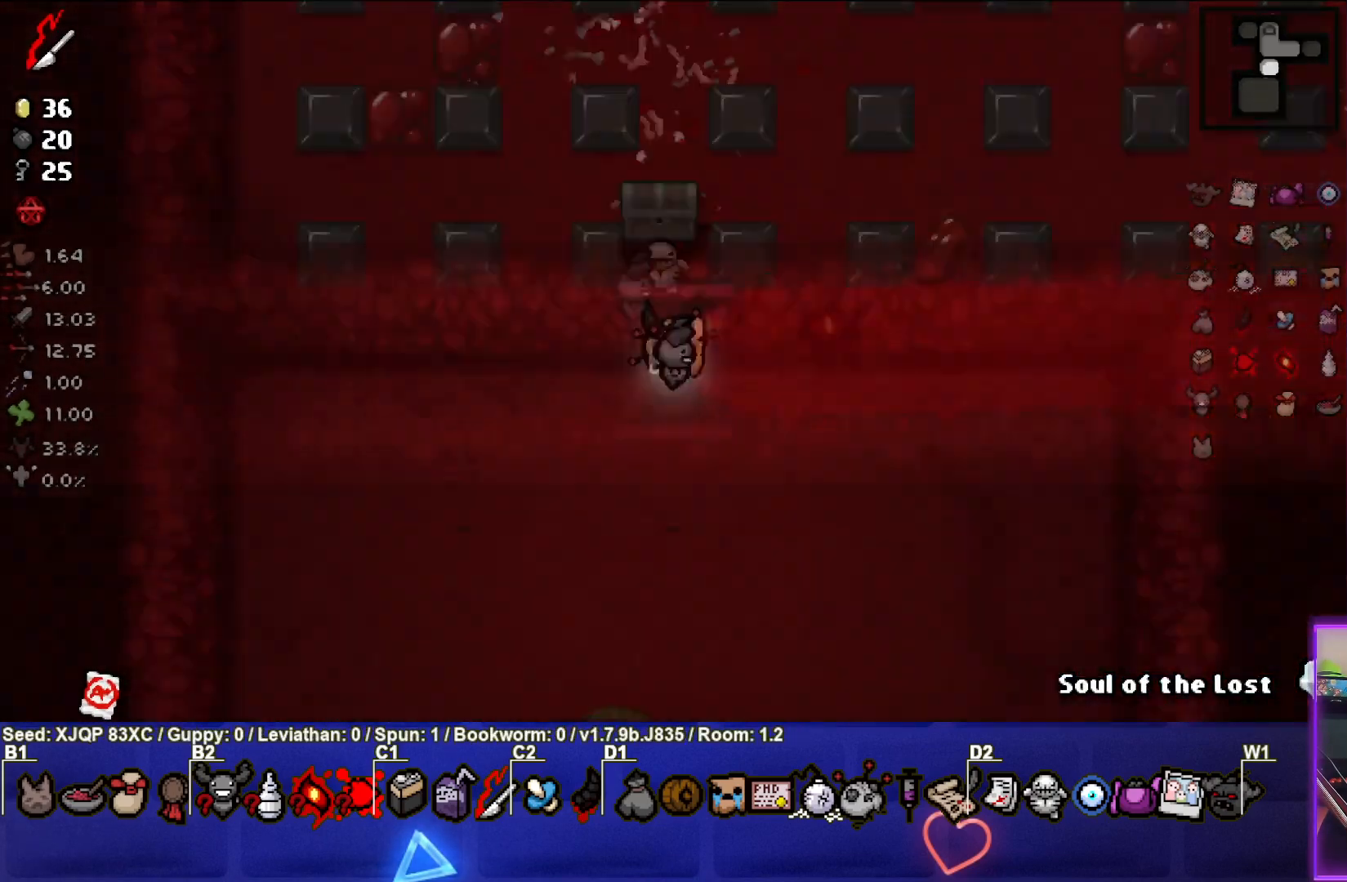
{"buttons": [], "left_stick": "center", "right_stick": "center", "events": [[83, "left_stick", "up"], [483, "left_stick", "center"]]}
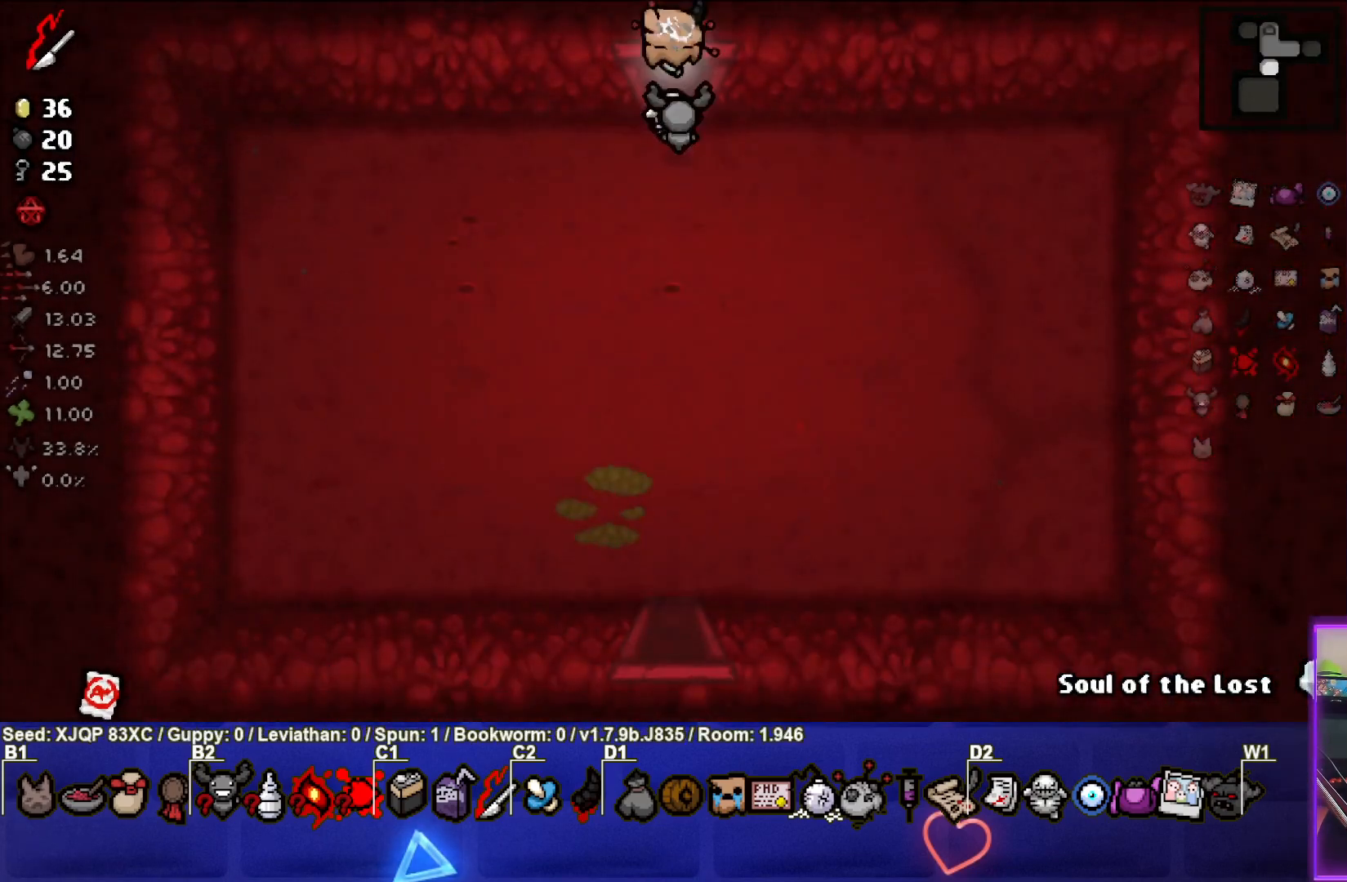
{"buttons": [], "left_stick": "center", "right_stick": "center", "events": [[200, "left_stick", "left"], [333, "left_stick", "center"]]}
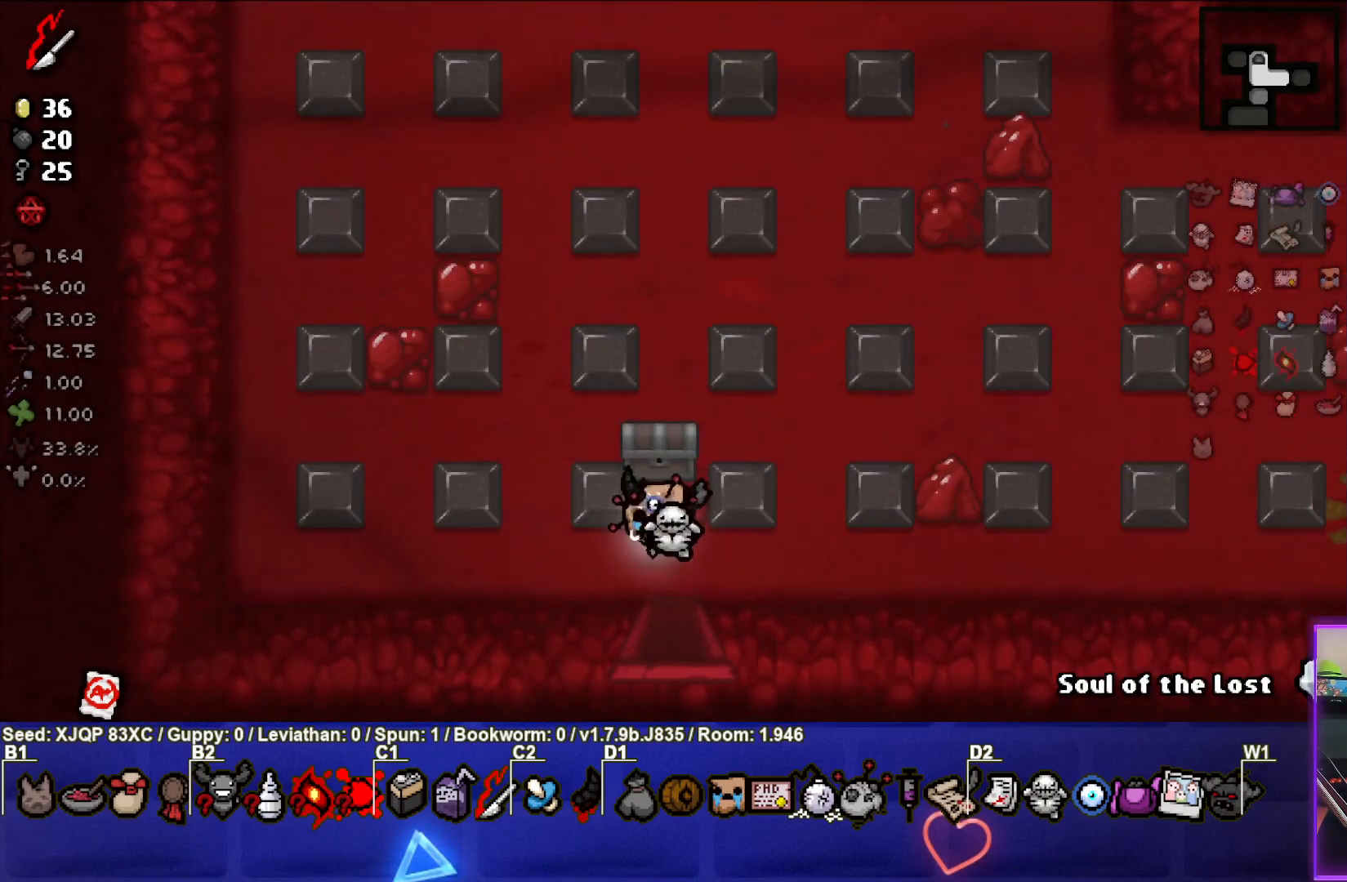
{"buttons": [], "left_stick": "left", "right_stick": "center", "events": [[250, "left_stick", "up"], [433, "left_stick", "left"]]}
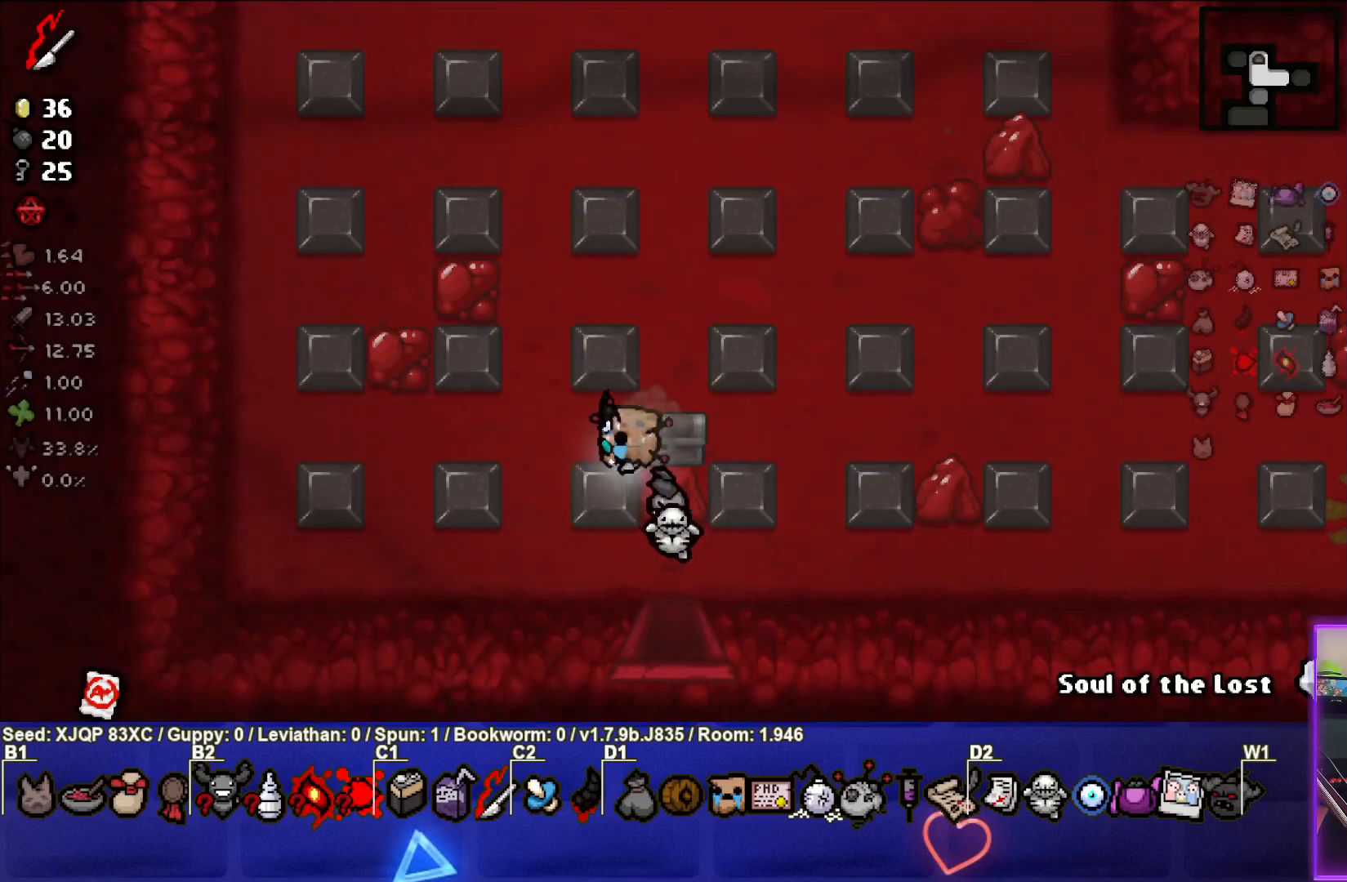
{"buttons": [], "left_stick": "right", "right_stick": "center", "events": [[133, "left_stick", "center"], [433, "left_stick", "right"]]}
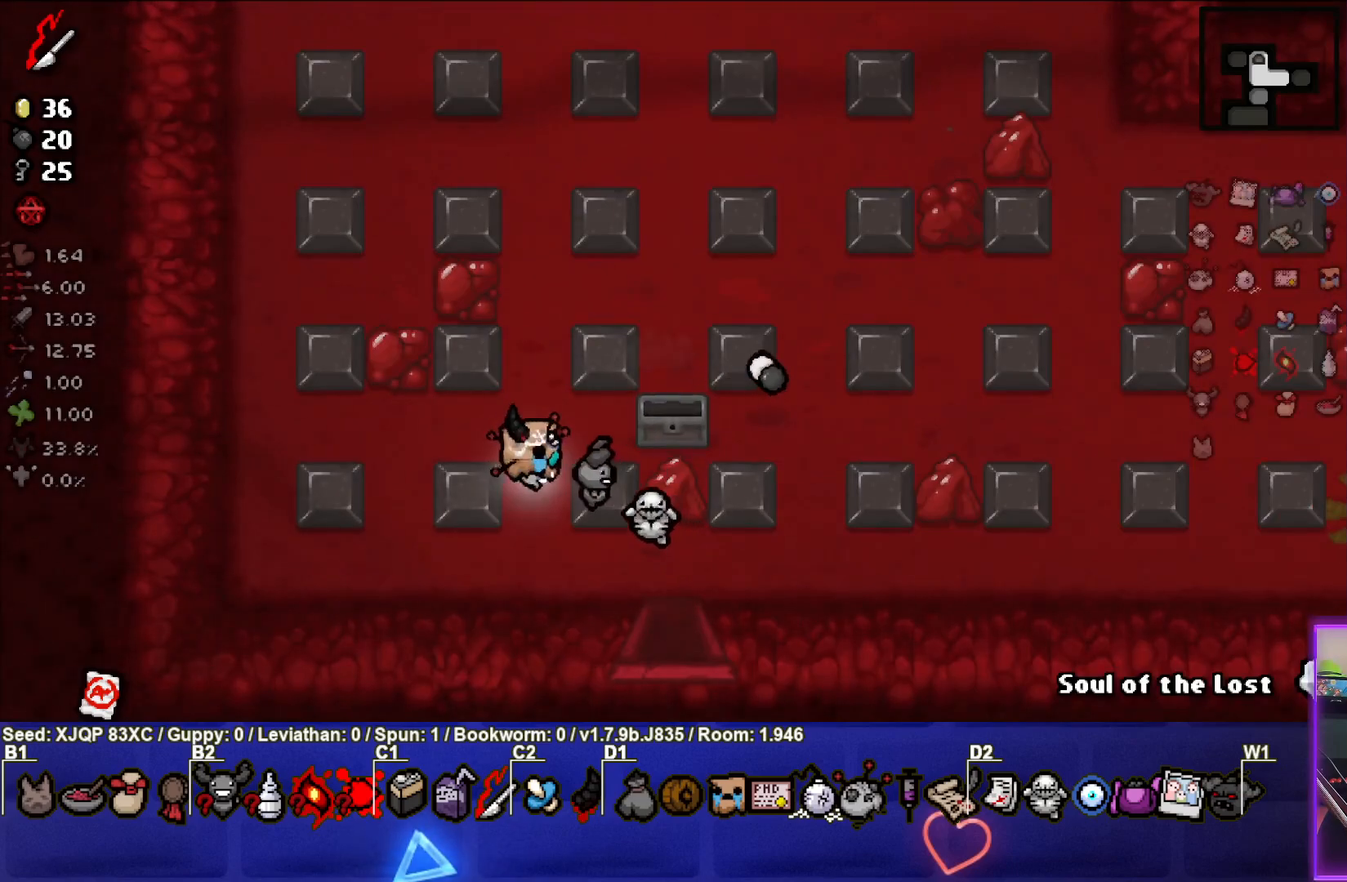
{"buttons": [], "left_stick": "up", "right_stick": "center", "events": [[117, "left_stick", "up"]]}
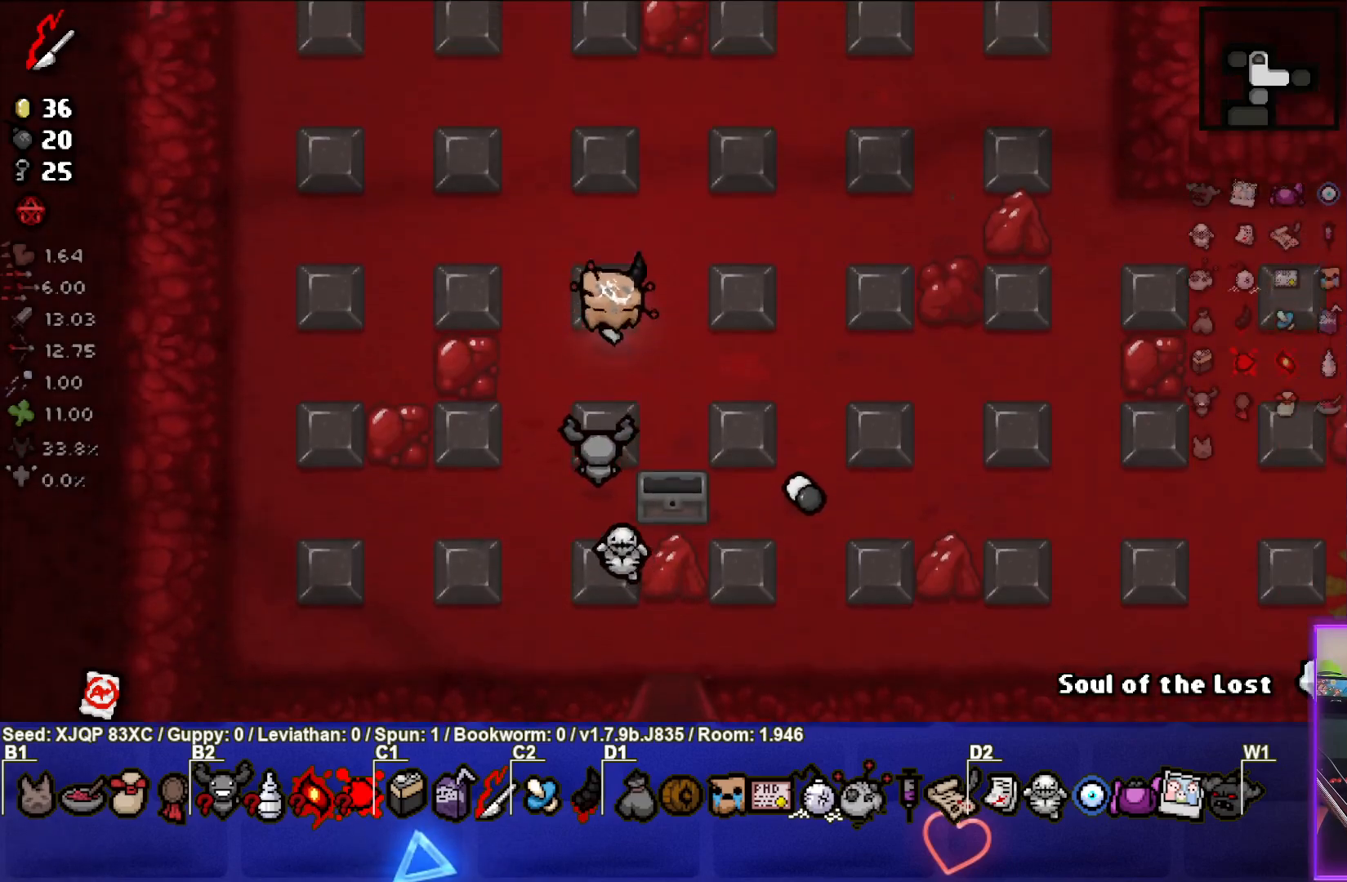
{"buttons": [], "left_stick": "up-left", "right_stick": "center", "events": [[67, "left_stick", "up-left"]]}
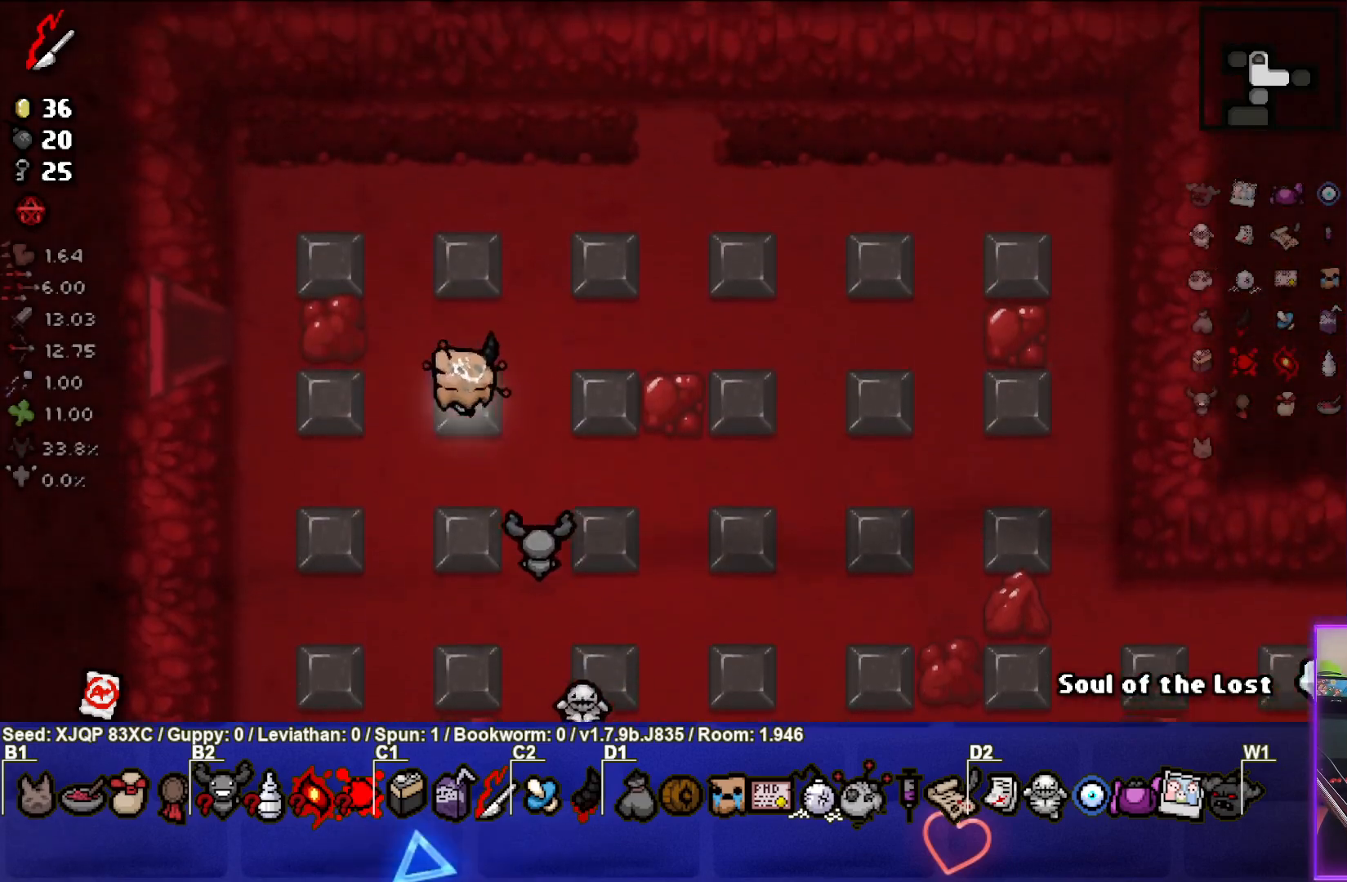
{"buttons": [], "left_stick": "left", "right_stick": "center", "events": [[100, "left_stick", "left"]]}
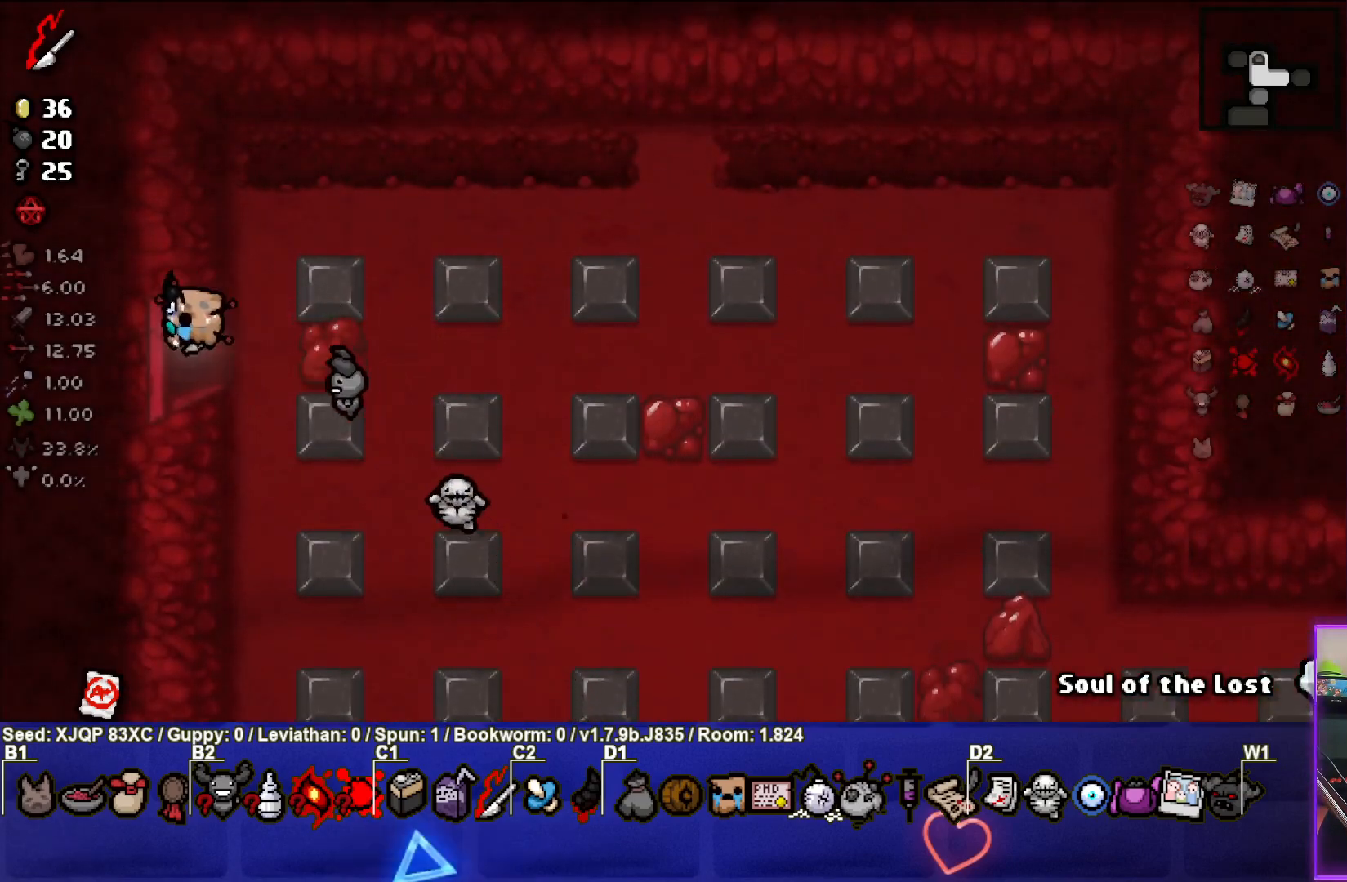
{"buttons": [], "left_stick": "center", "right_stick": "left", "events": [[67, "left_stick", "center"], [300, "right_stick", "left"]]}
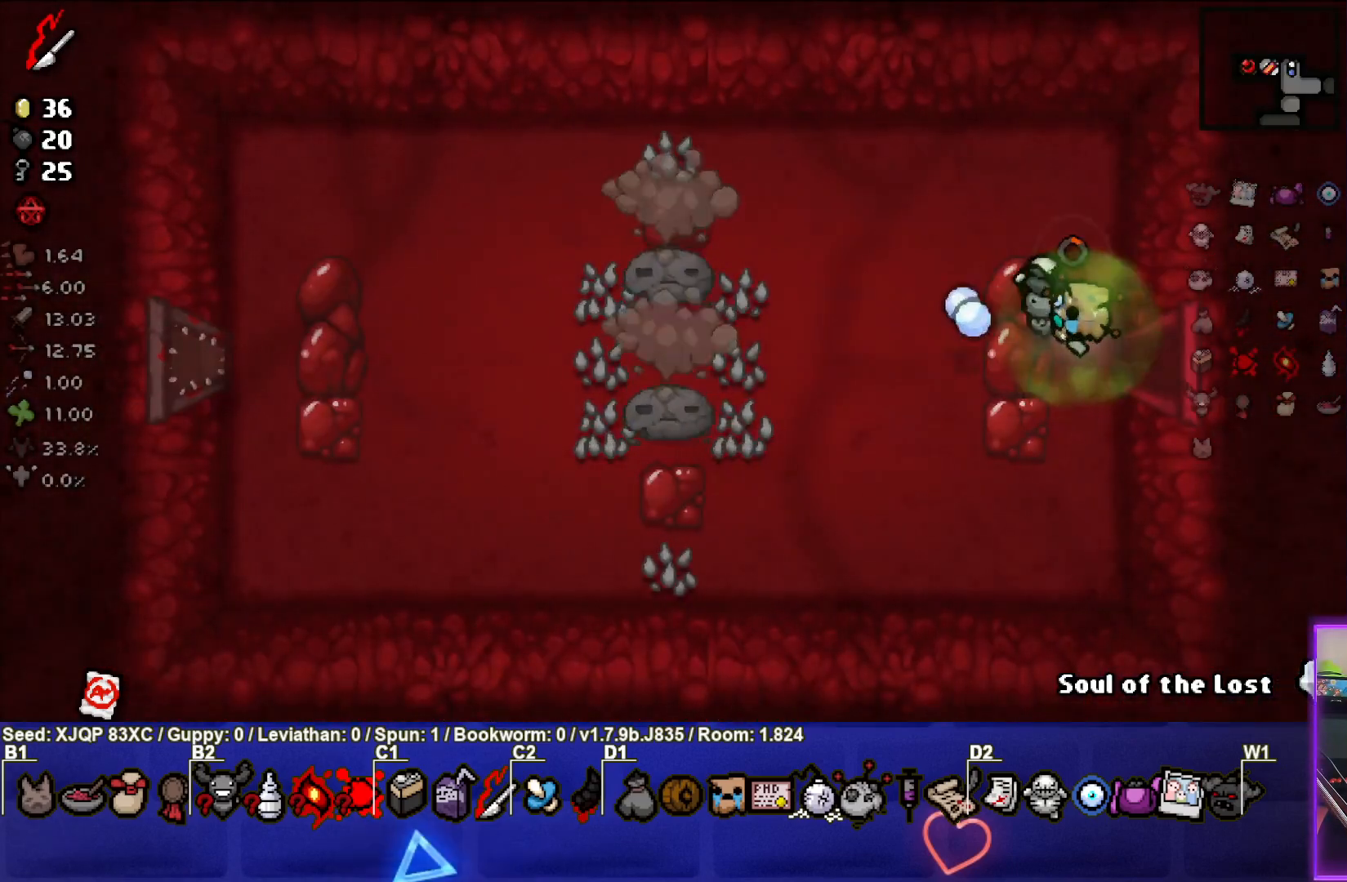
{"buttons": [], "left_stick": "right", "right_stick": "left", "events": [[67, "left_stick", "left"], [433, "left_stick", "center"], [483, "left_stick", "right"]]}
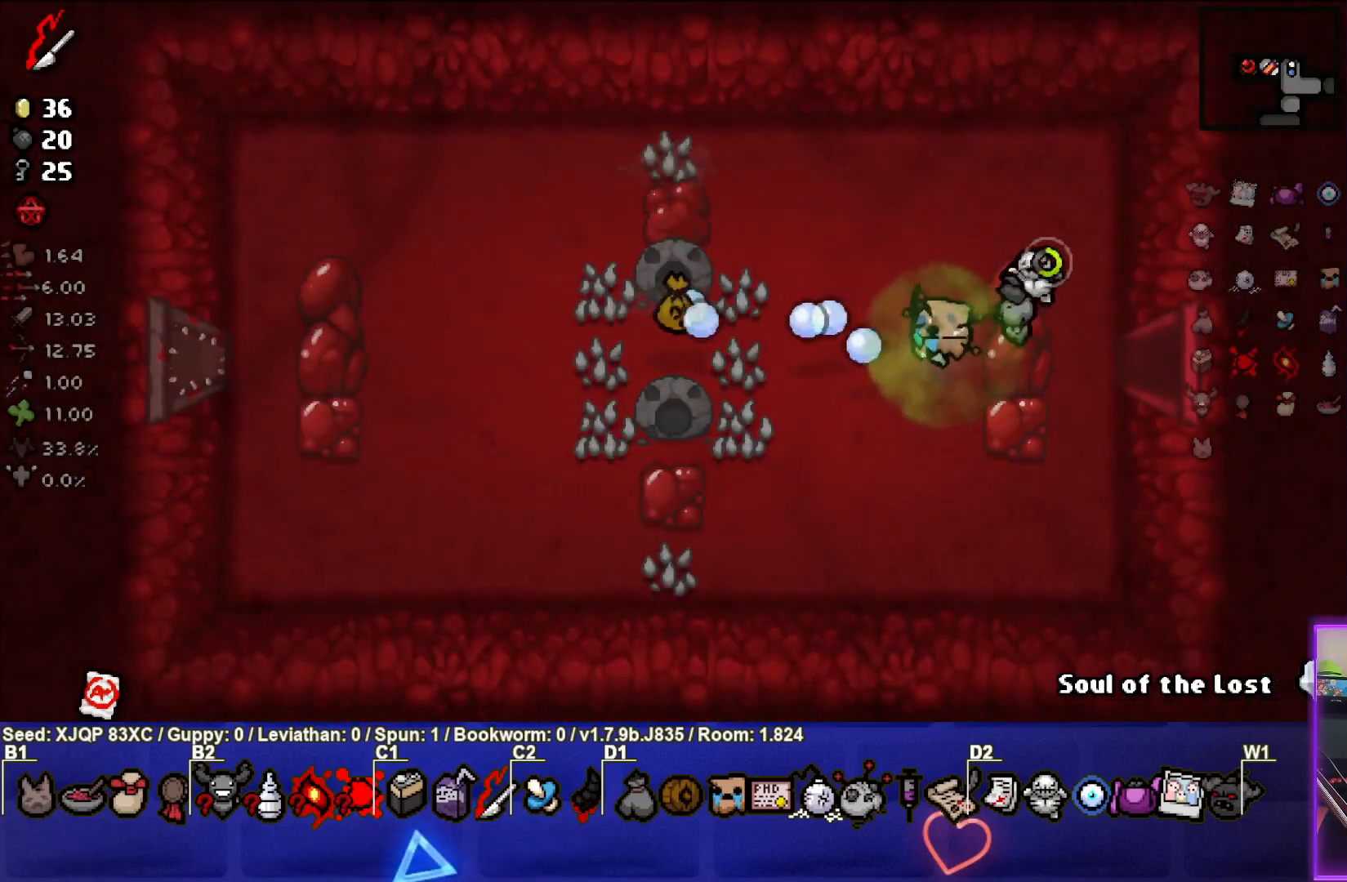
{"buttons": [], "left_stick": "left", "right_stick": "center", "events": [[17, "right_stick", "center"], [200, "left_stick", "center"], [267, "left_stick", "left"]]}
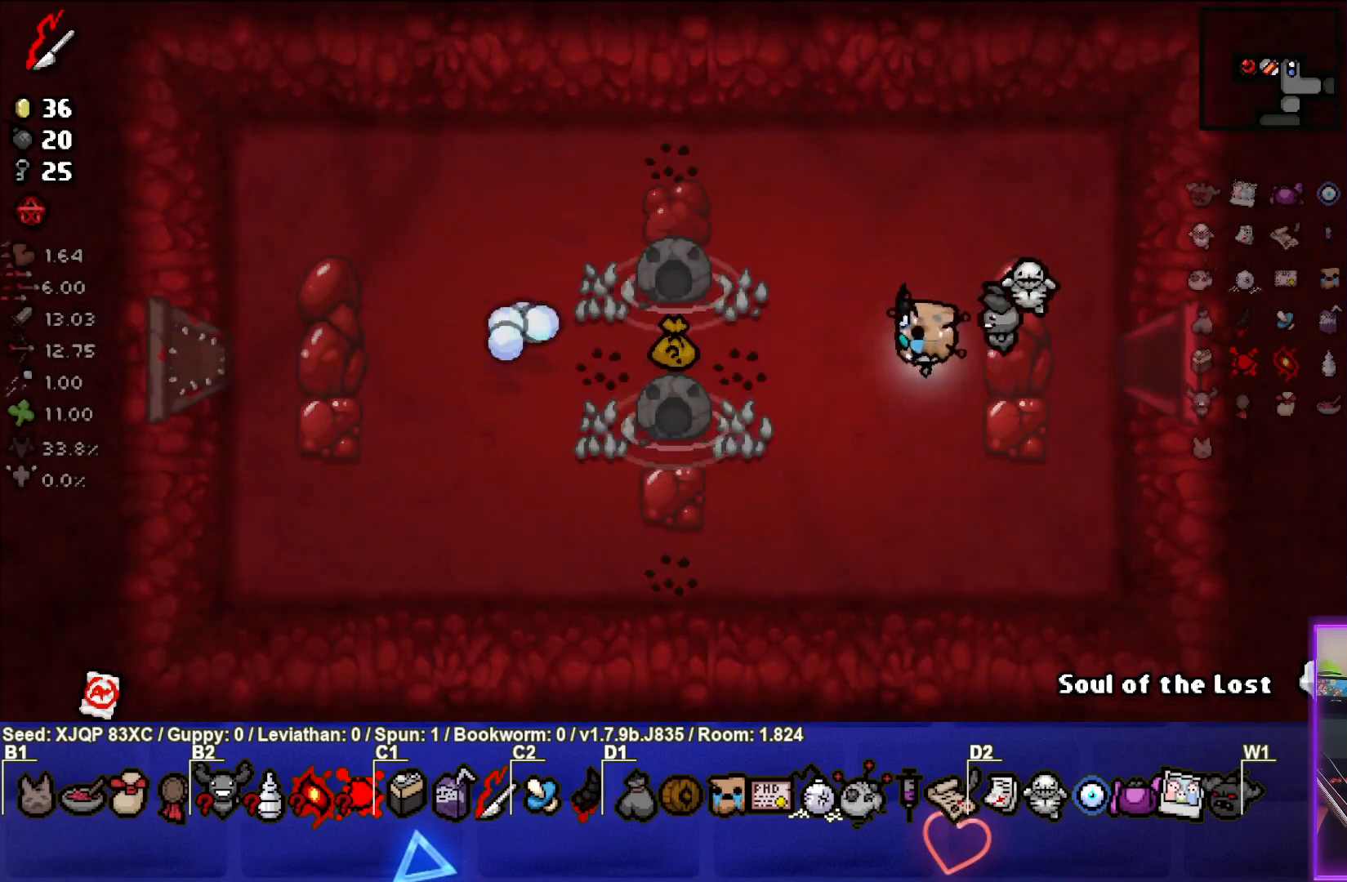
{"buttons": [], "left_stick": "left", "right_stick": "center", "events": []}
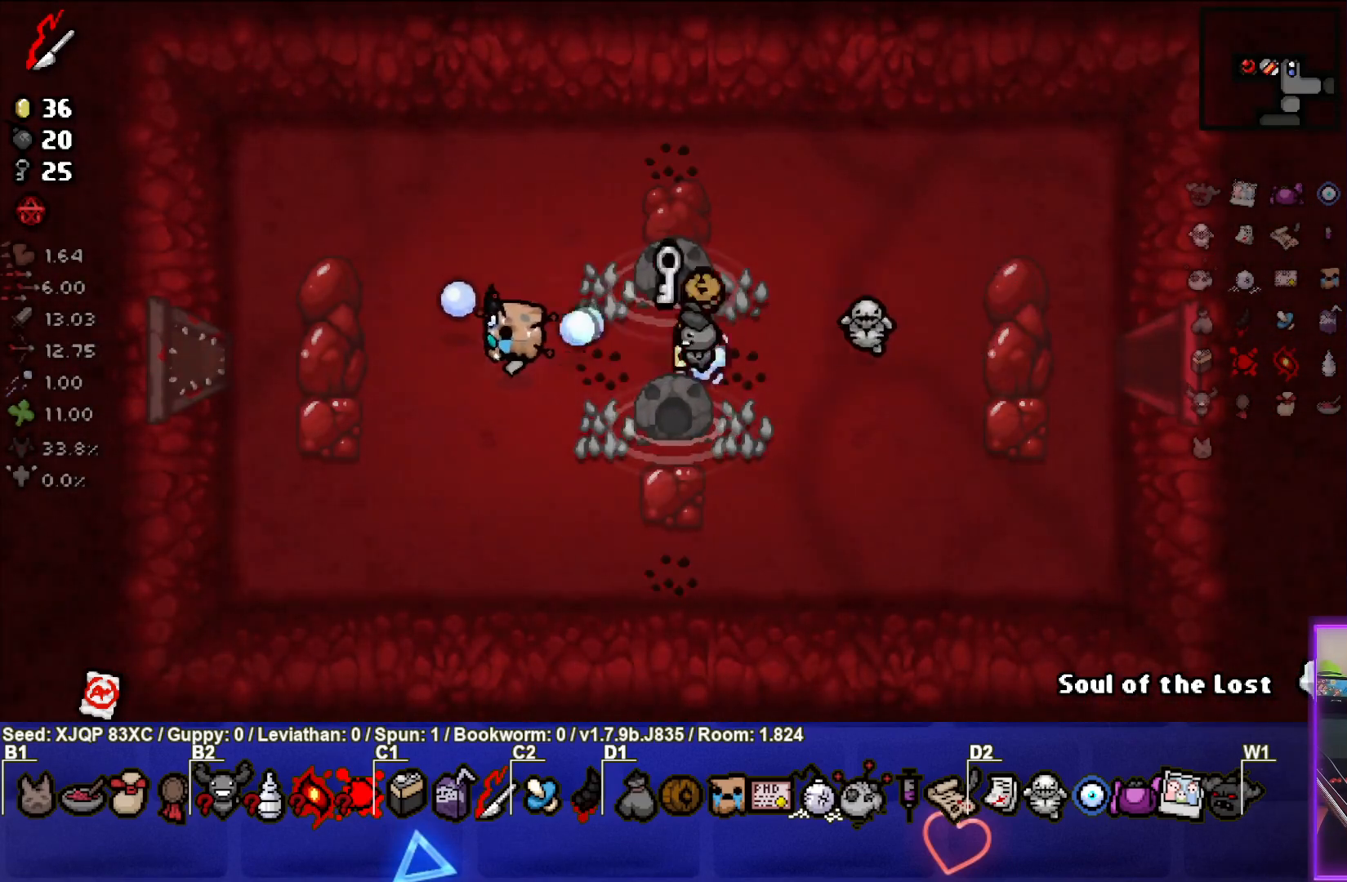
{"buttons": [], "left_stick": "right", "right_stick": "center", "events": [[33, "left_stick", "center"], [233, "left_stick", "left"], [383, "left_stick", "right"]]}
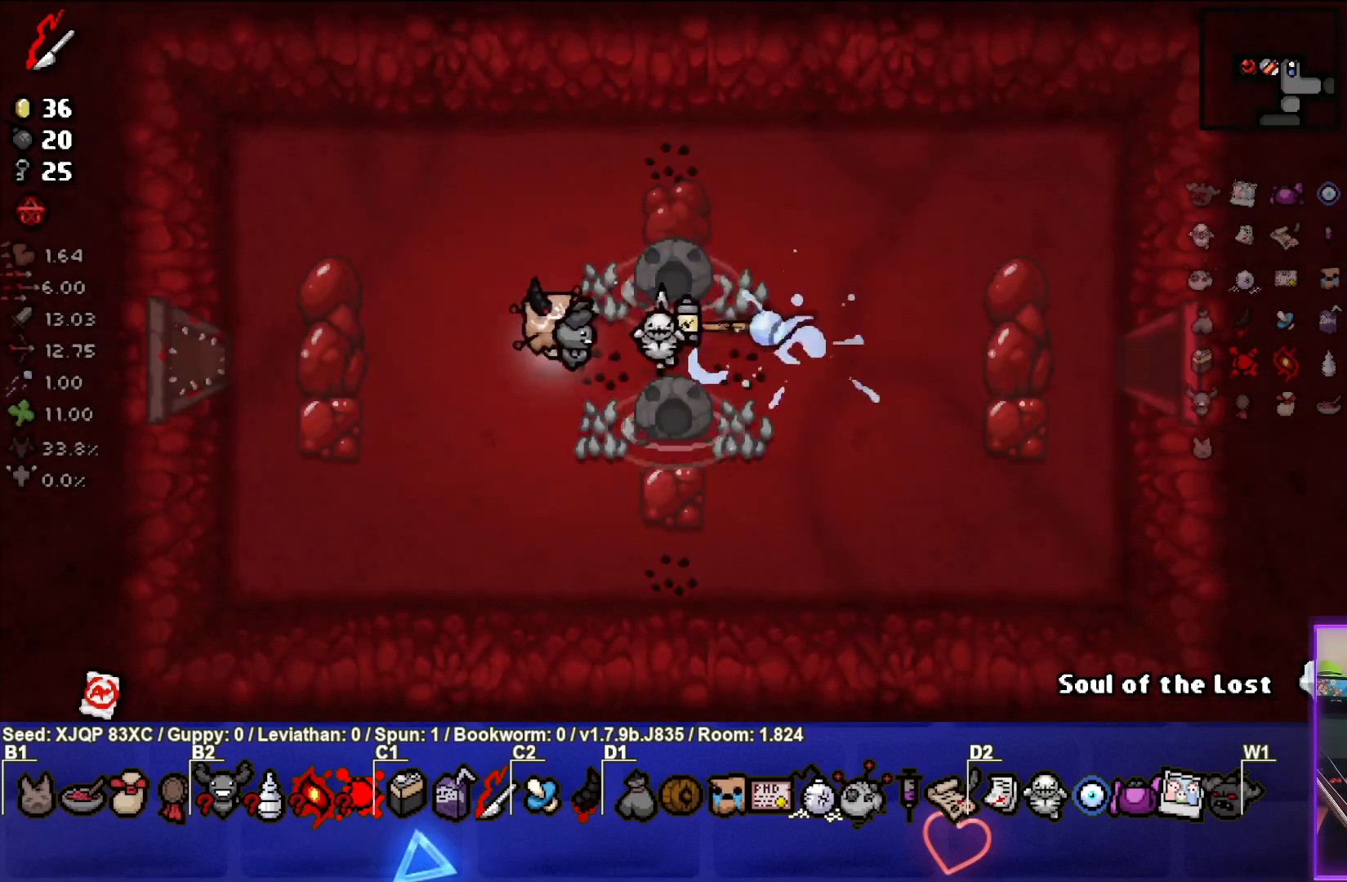
{"buttons": [], "left_stick": "left", "right_stick": "center", "events": [[383, "left_stick", "center"], [433, "left_stick", "left"]]}
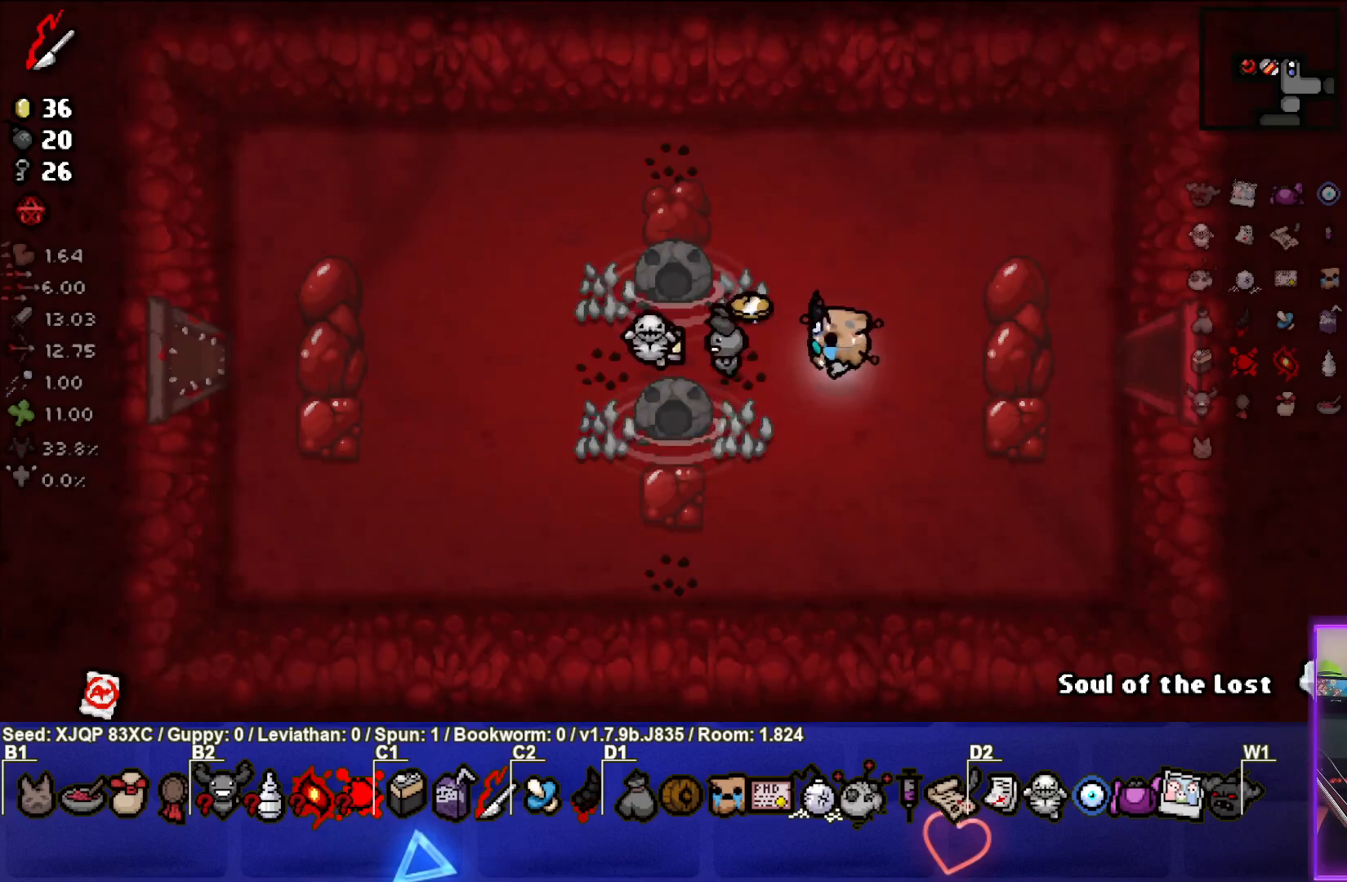
{"buttons": [], "left_stick": "right", "right_stick": "center", "events": [[217, "left_stick", "up"], [267, "left_stick", "right"]]}
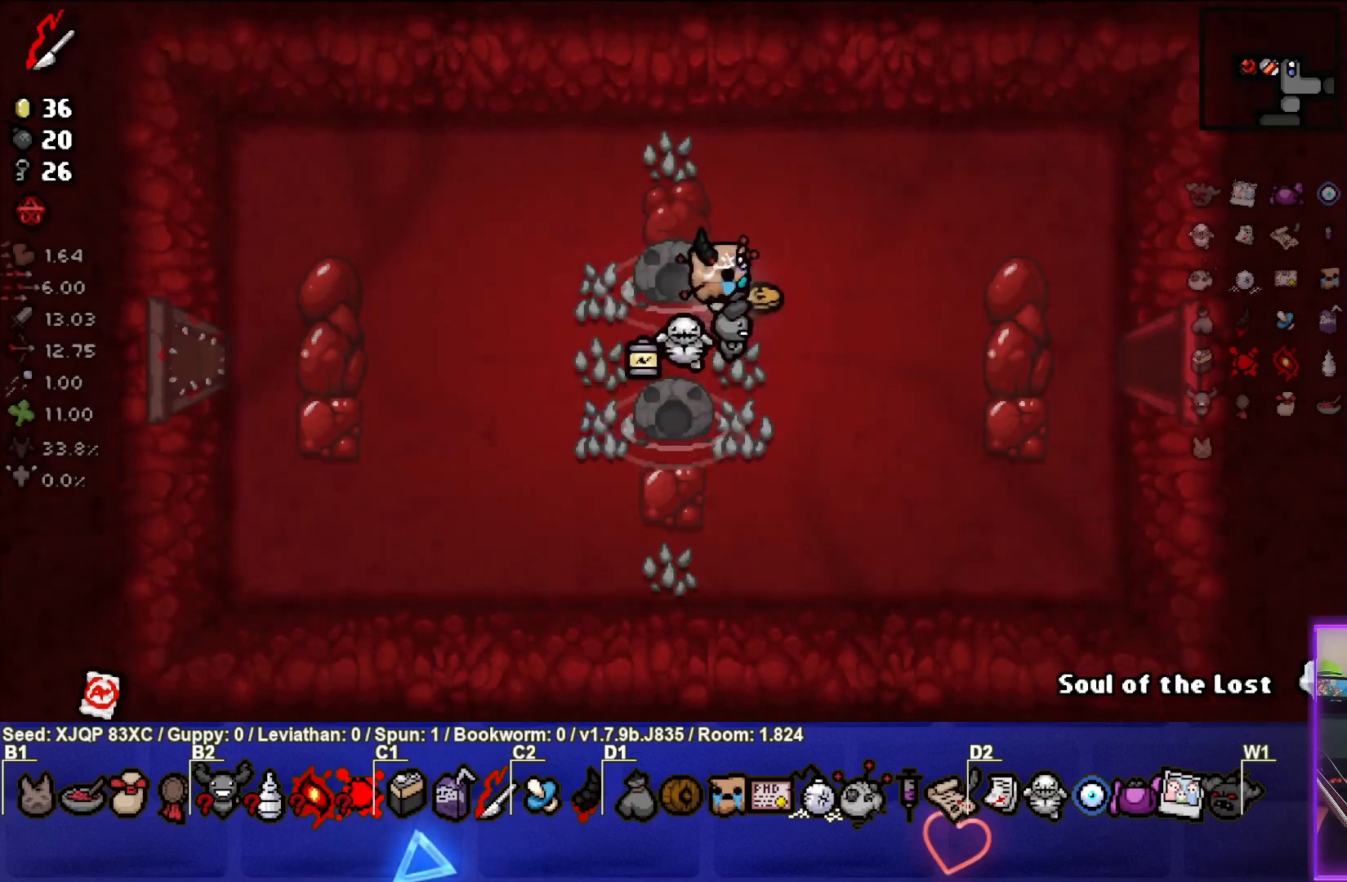
{"buttons": [], "left_stick": "down-right", "right_stick": "center", "events": [[483, "left_stick", "down-right"]]}
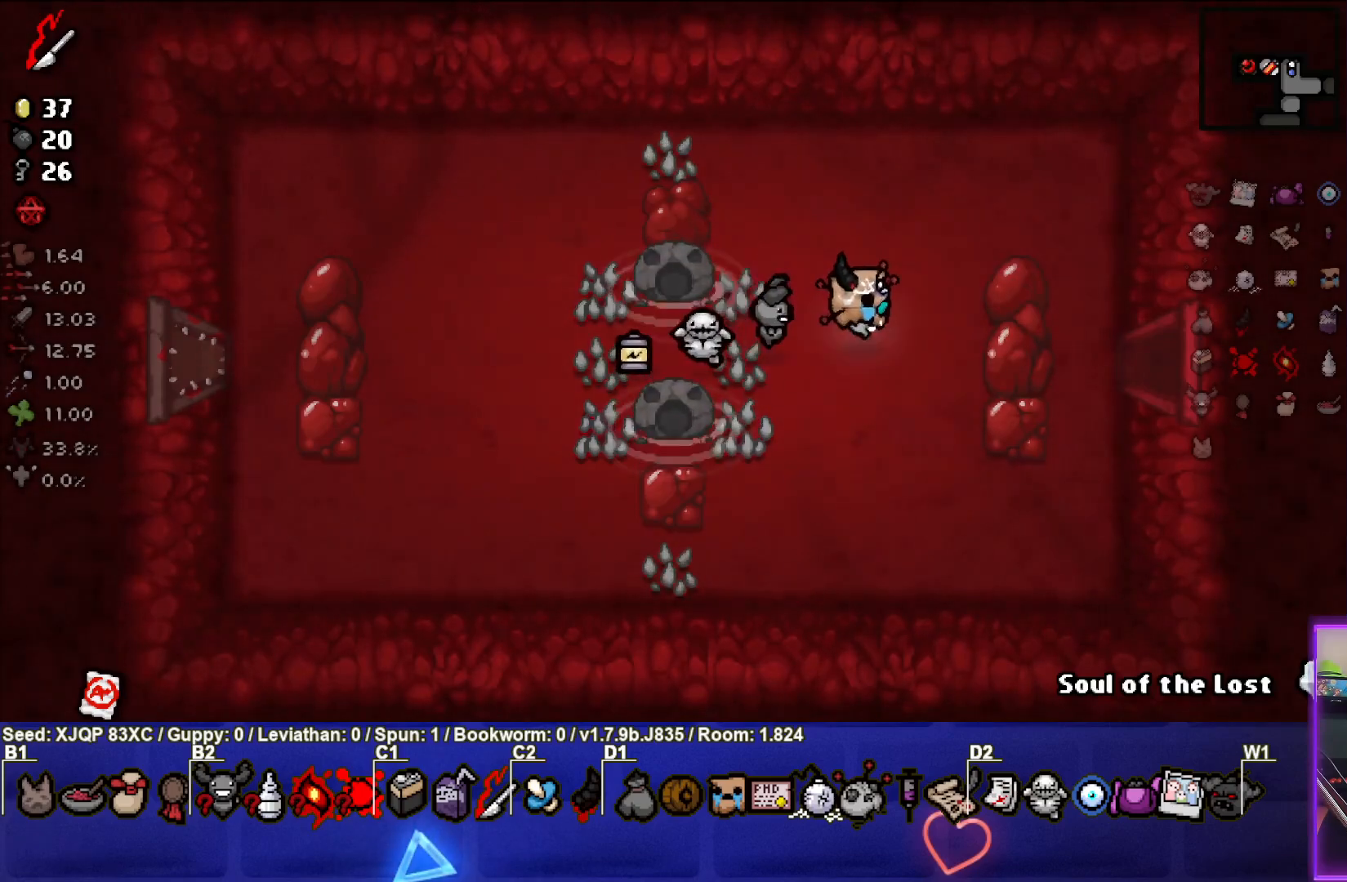
{"buttons": [], "left_stick": "down-left", "right_stick": "center", "events": [[100, "L2", "down"], [133, "left_stick", "down"], [283, "L2", "up"], [317, "left_stick", "down-left"]]}
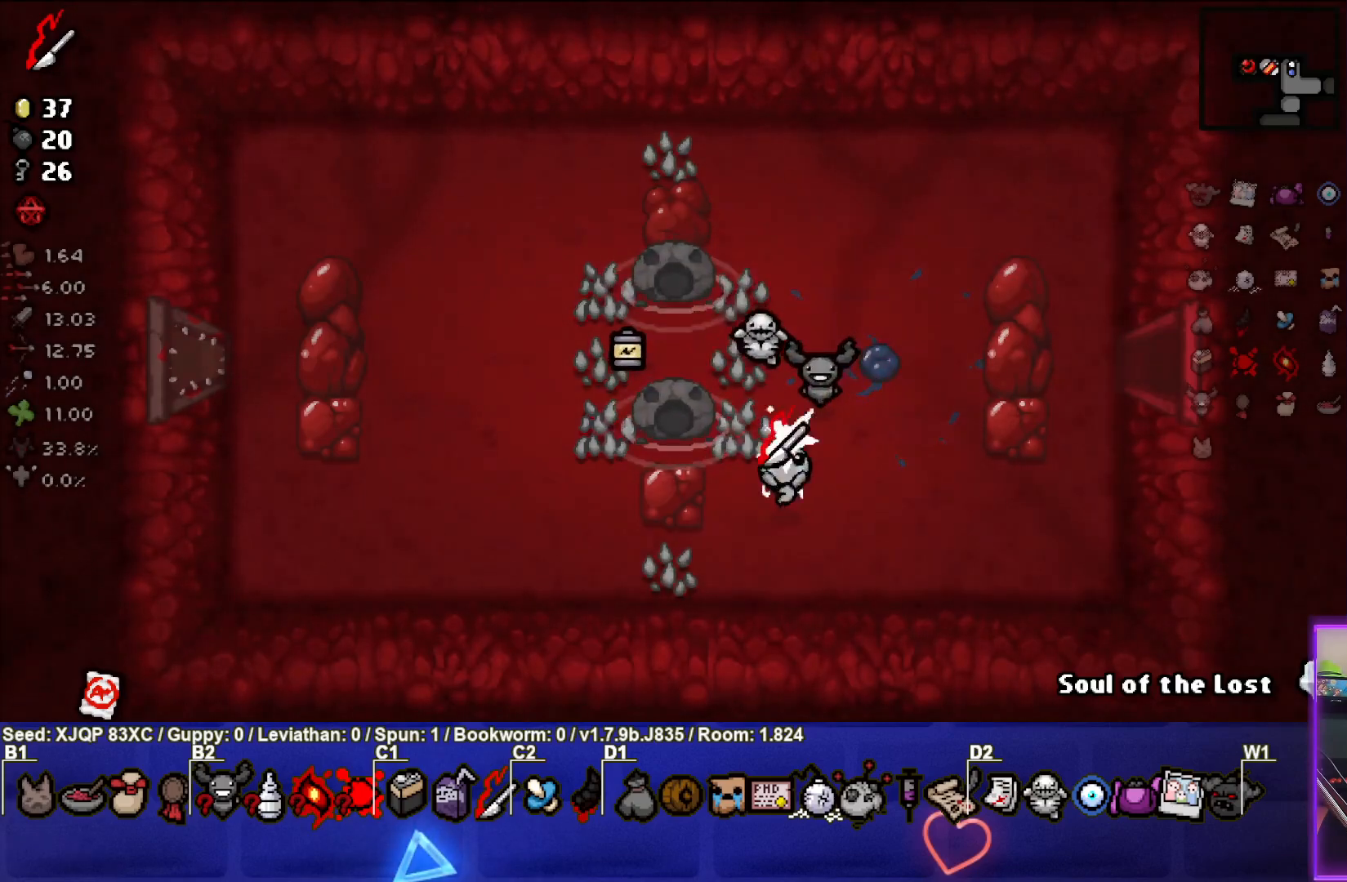
{"buttons": [], "left_stick": "up-left", "right_stick": "center", "events": [[167, "left_stick", "left"], [417, "left_stick", "up-left"]]}
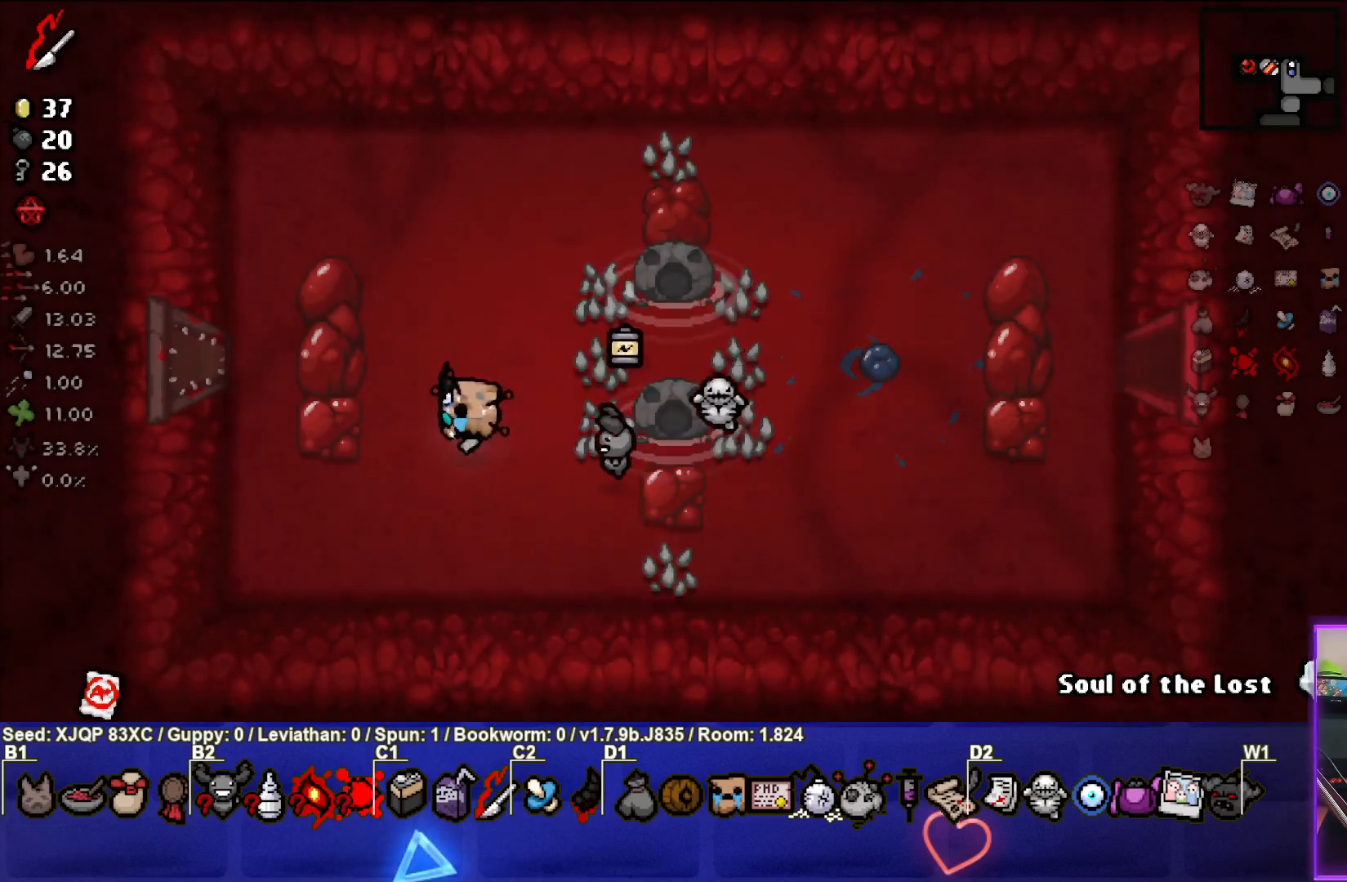
{"buttons": [], "left_stick": "left", "right_stick": "center", "events": [[117, "left_stick", "left"]]}
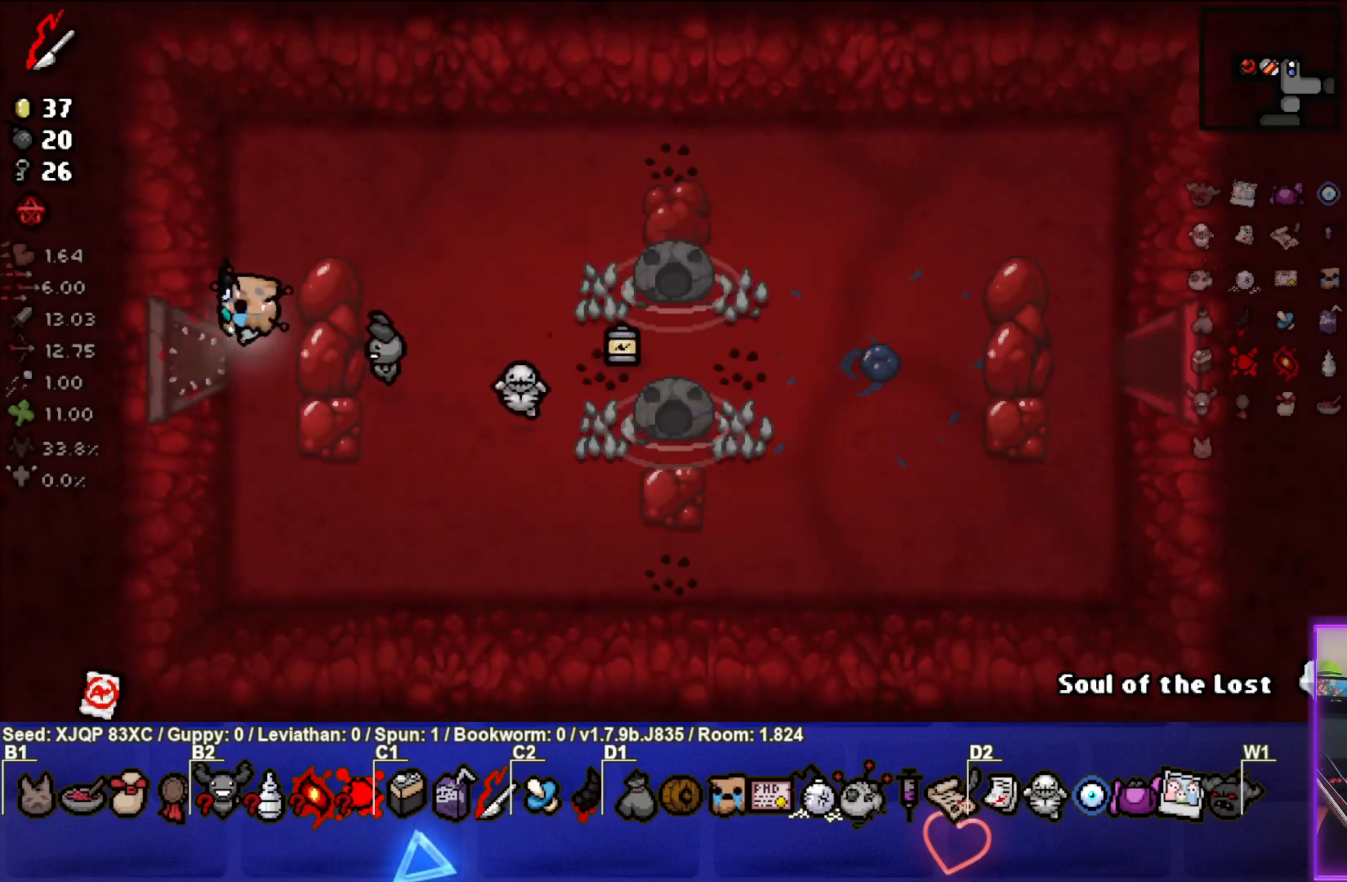
{"buttons": [], "left_stick": "center", "right_stick": "left", "events": [[400, "left_stick", "center"], [400, "right_stick", "left"]]}